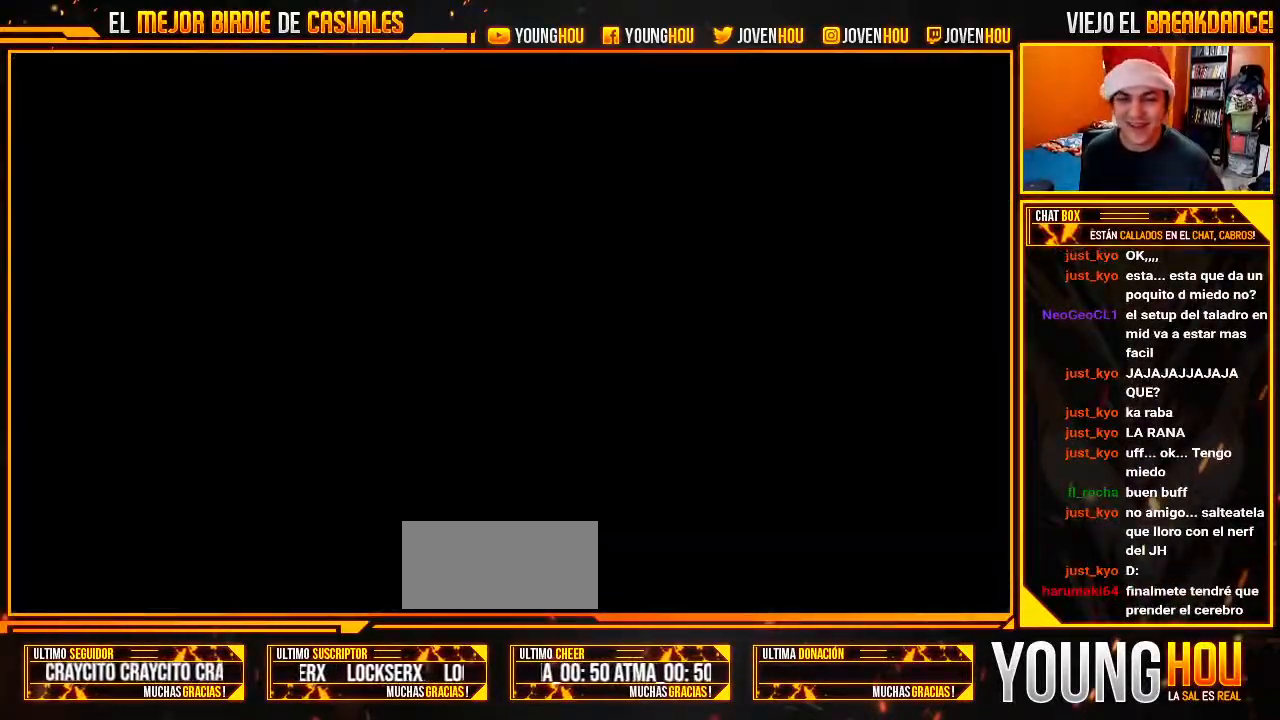
Gameplay with a controller (arcade stick); each line is a JSON object with the inputs held at the frame after it (dt_ms = milliseconds from this image to that frame). "events" lists button and stick changes between this image and that frame as [ms after this image, input, new state], when the widget could be followed in between. Not read: L3 R3.
{"dt_ms": 500, "buttons": [], "left_stick": "center", "events": [[321, "L1", "down"], [411, "L1", "up"]]}
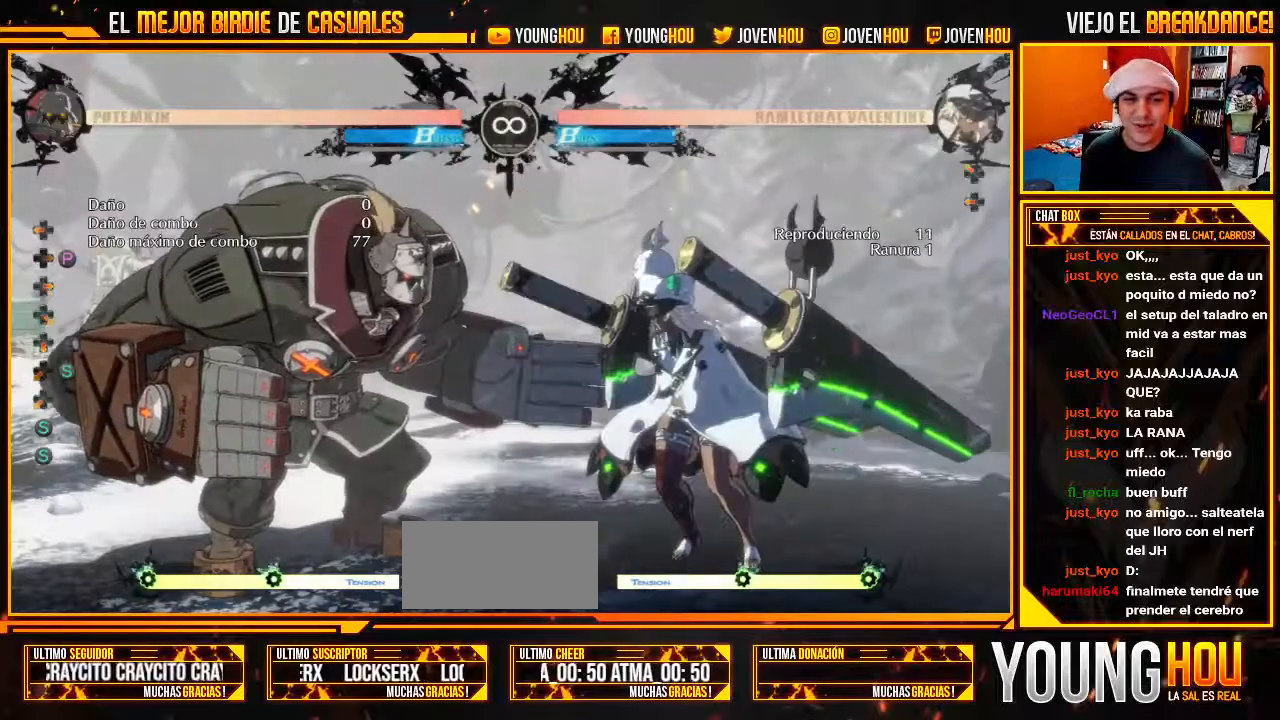
{"dt_ms": 1000, "buttons": [], "left_stick": "center"}
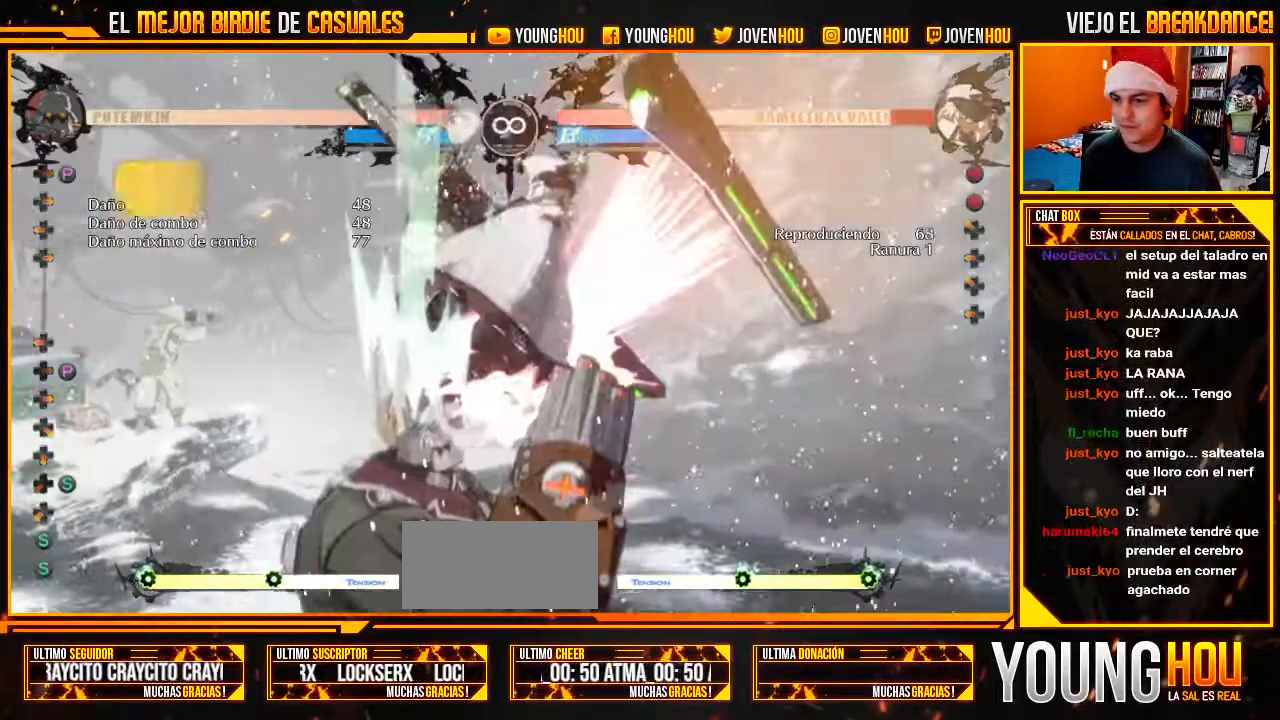
{"dt_ms": 500, "buttons": [], "left_stick": "center", "events": []}
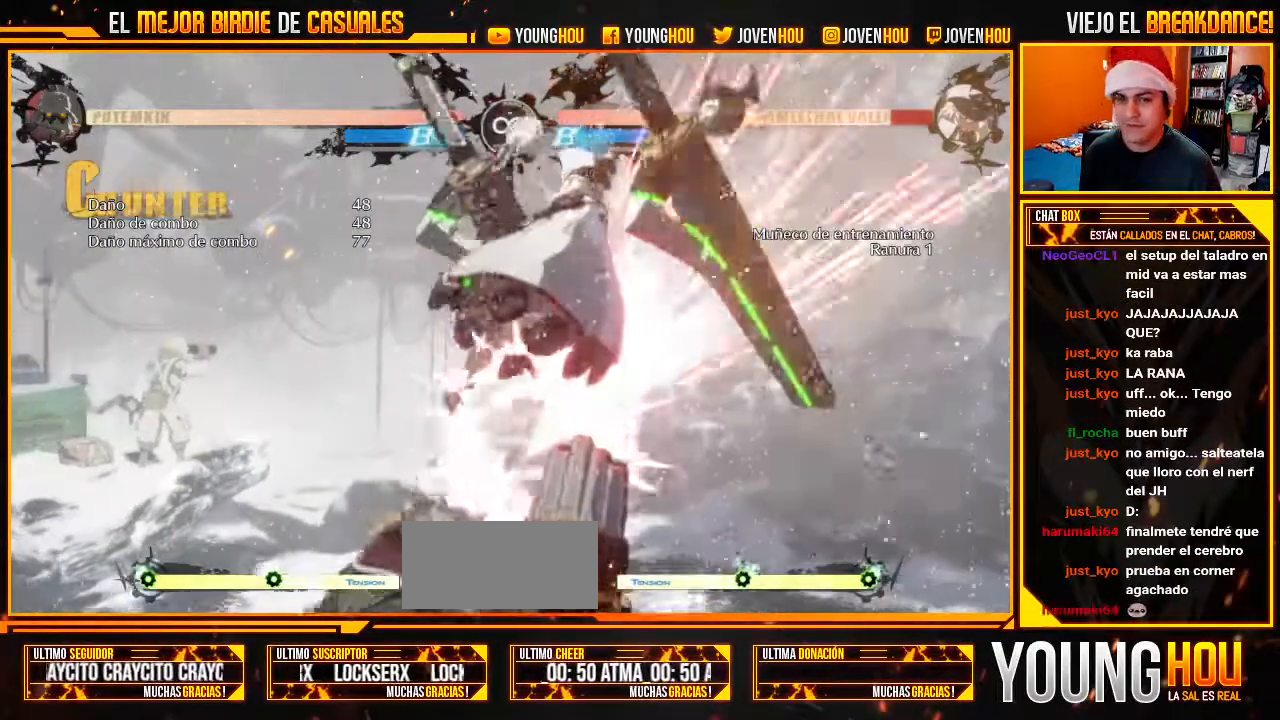
{"dt_ms": 1000, "buttons": [], "left_stick": "center"}